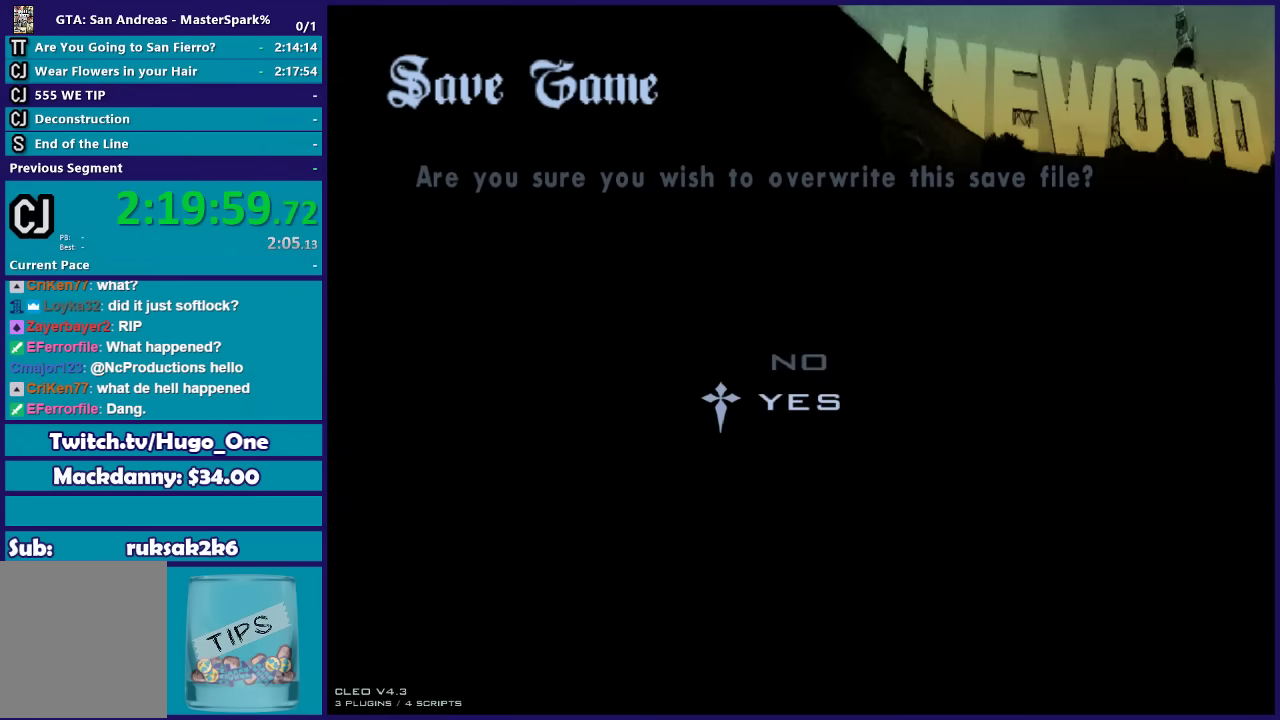
Gameplay with a controller (Xbox layout); each line is a JSON object with the inputs held at the frame after it. "events" lists button and stick changes between this image and that frame as [ms after this image, input, new state], when the widget could be followed in between.
{"buttons": [], "left_stick": "up", "right_stick": "center", "events": [[133, "A", "down"], [133, "DPAD_UP", "up"], [200, "A", "up"], [334, "A", "down"], [400, "A", "up"], [400, "left_stick", "up"]]}
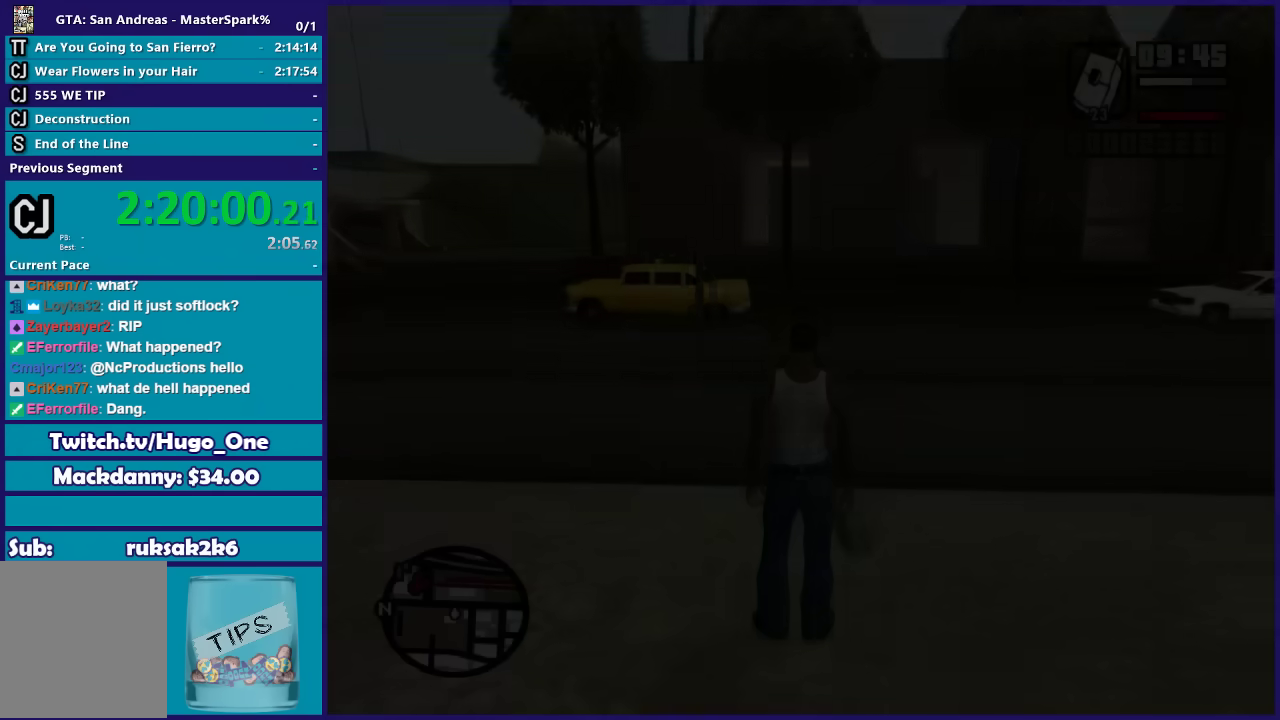
{"buttons": [], "left_stick": "up-right", "right_stick": "right", "events": [[67, "A", "down"], [134, "A", "up"], [234, "left_stick", "up-right"], [267, "A", "down"], [334, "A", "up"], [501, "right_stick", "right"]]}
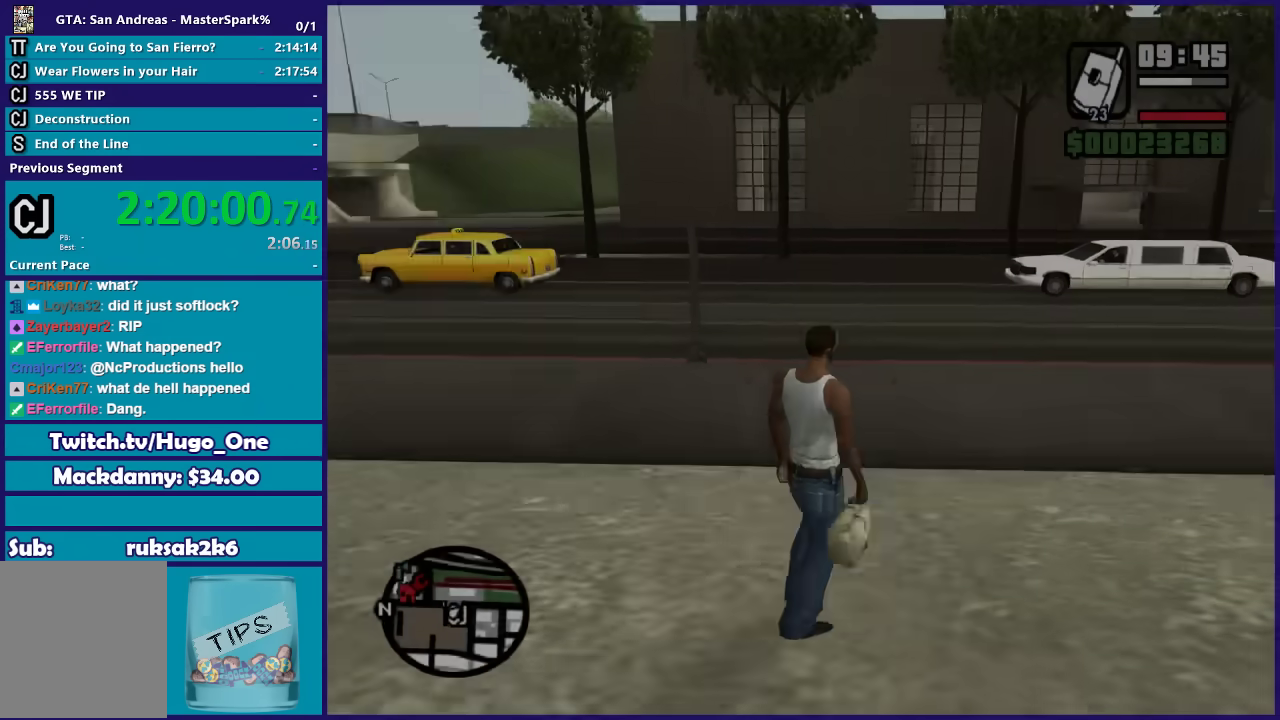
{"buttons": ["A"], "left_stick": "up-right", "right_stick": "center", "events": [[434, "right_stick", "center"], [500, "A", "down"]]}
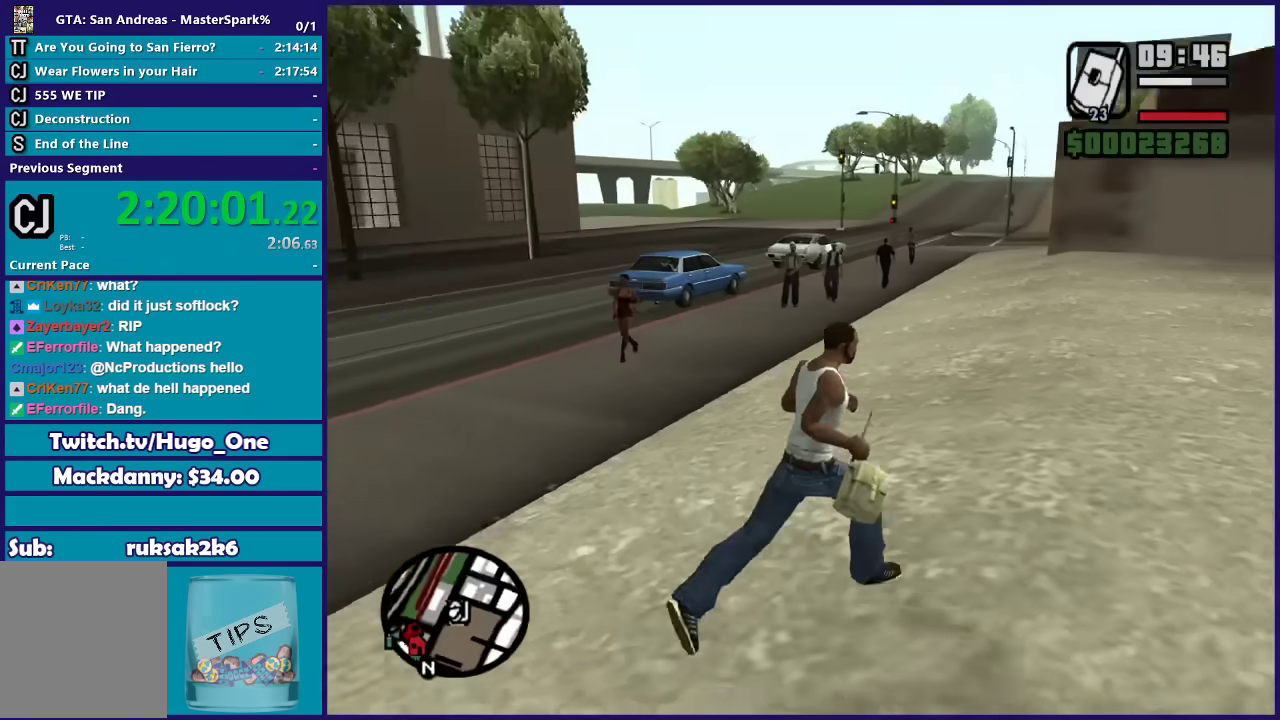
{"buttons": [], "left_stick": "up-right", "right_stick": "center", "events": [[101, "A", "up"], [201, "A", "down"], [301, "A", "up"], [401, "A", "down"], [501, "A", "up"]]}
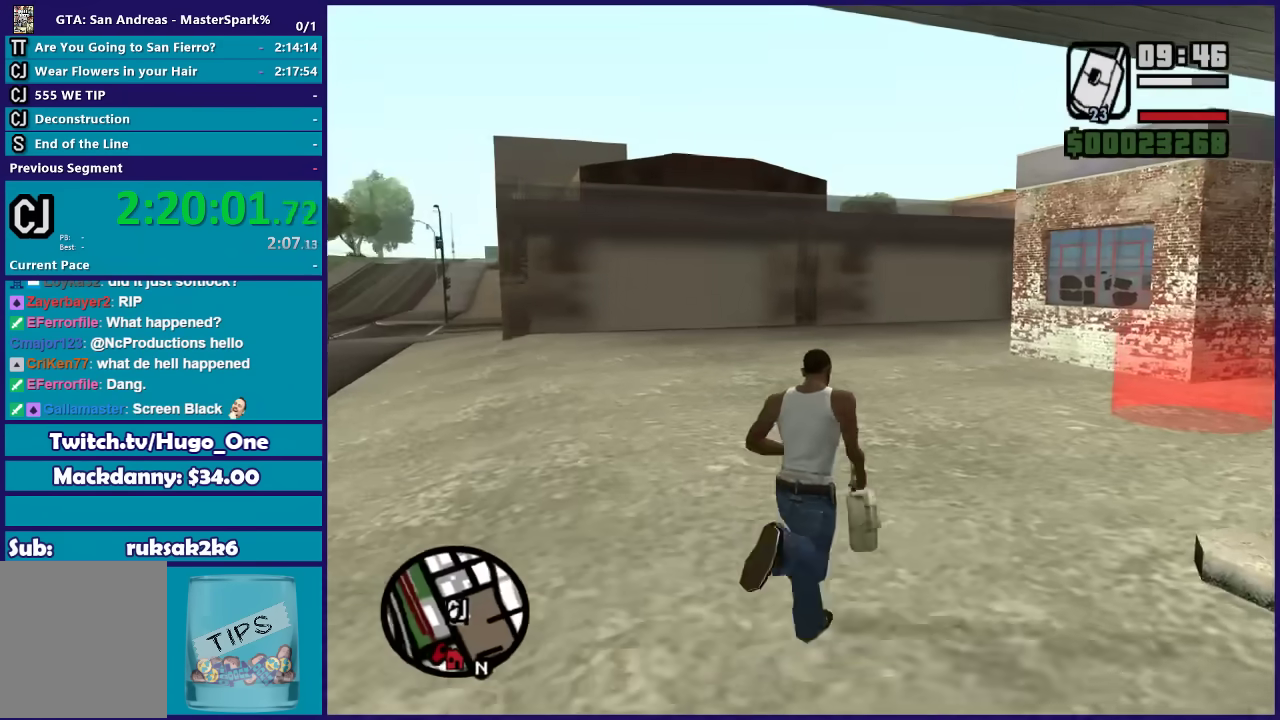
{"buttons": ["A"], "left_stick": "up", "right_stick": "center", "events": [[100, "A", "down"], [167, "left_stick", "up"], [200, "A", "up"], [300, "A", "down"], [400, "A", "up"], [467, "A", "down"]]}
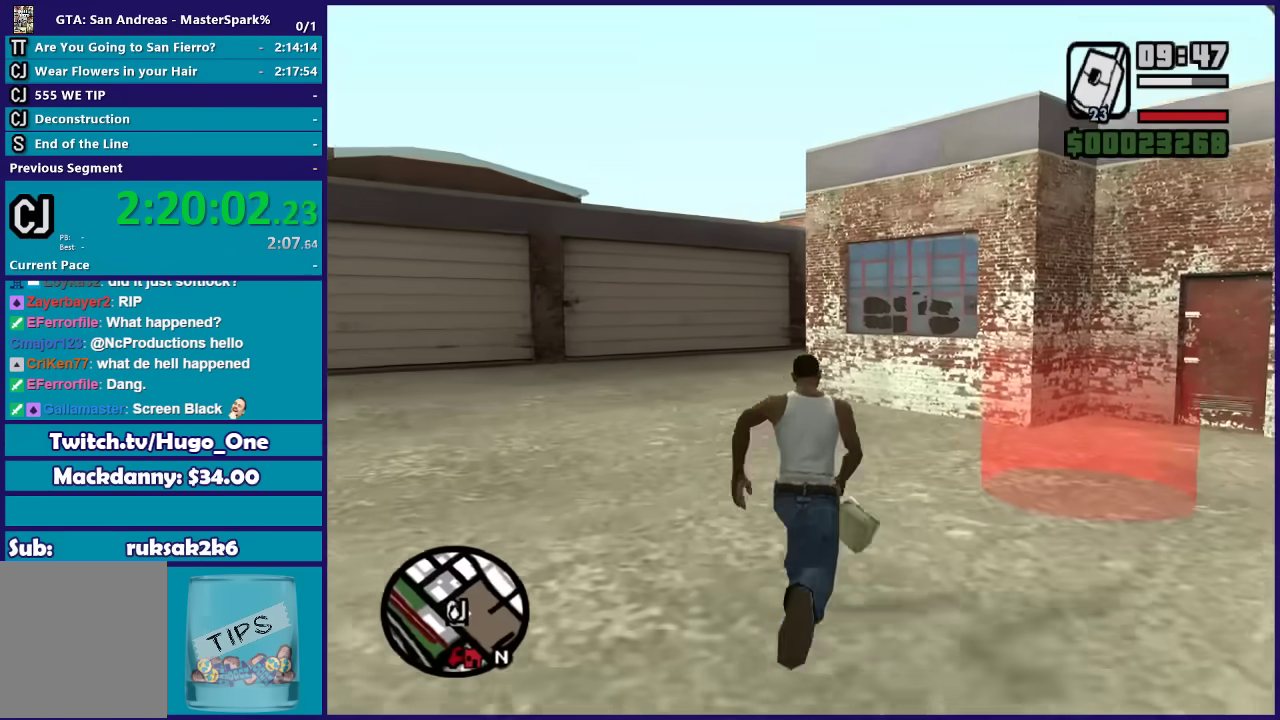
{"buttons": [], "left_stick": "center", "right_stick": "center", "events": [[34, "left_stick", "up-right"], [101, "A", "up"], [167, "A", "down"], [267, "A", "up"], [301, "left_stick", "center"], [367, "A", "down"], [468, "A", "up"]]}
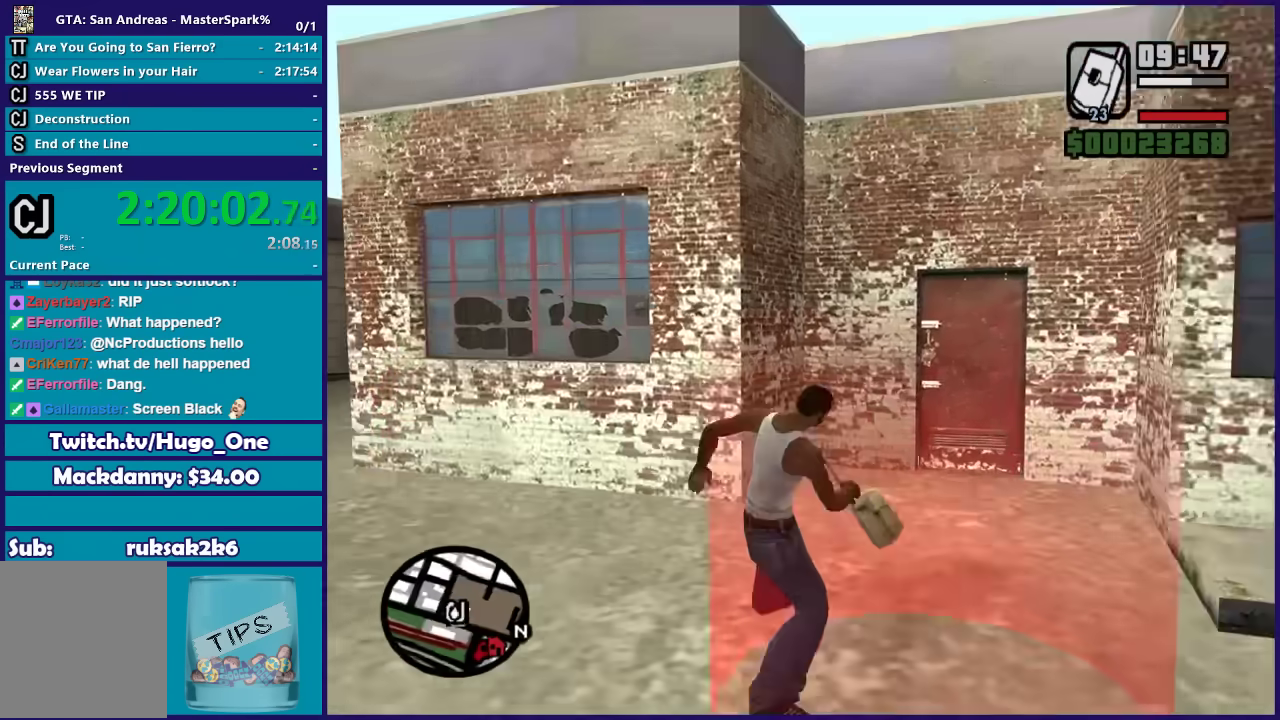
{"buttons": ["A"], "left_stick": "center", "right_stick": "center", "events": [[33, "A", "down"], [167, "A", "up"], [267, "A", "down"], [367, "A", "up"], [467, "A", "down"]]}
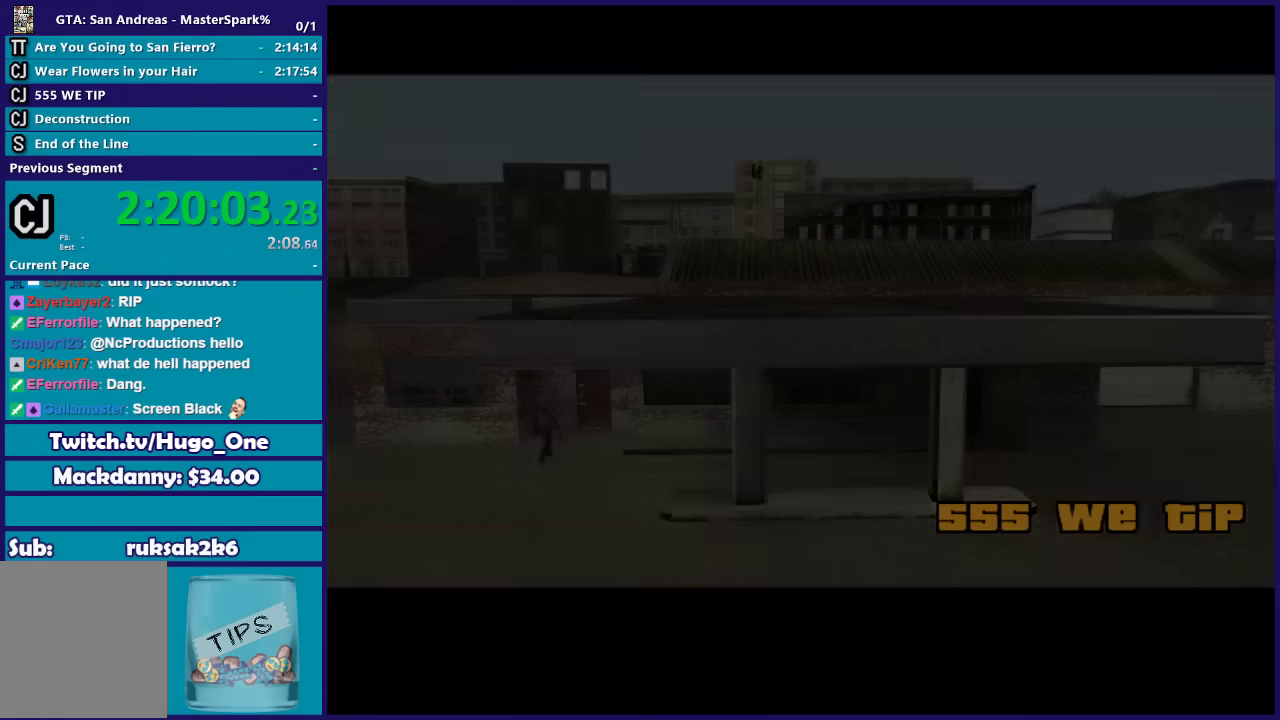
{"buttons": [], "left_stick": "center", "right_stick": "center", "events": [[67, "A", "up"]]}
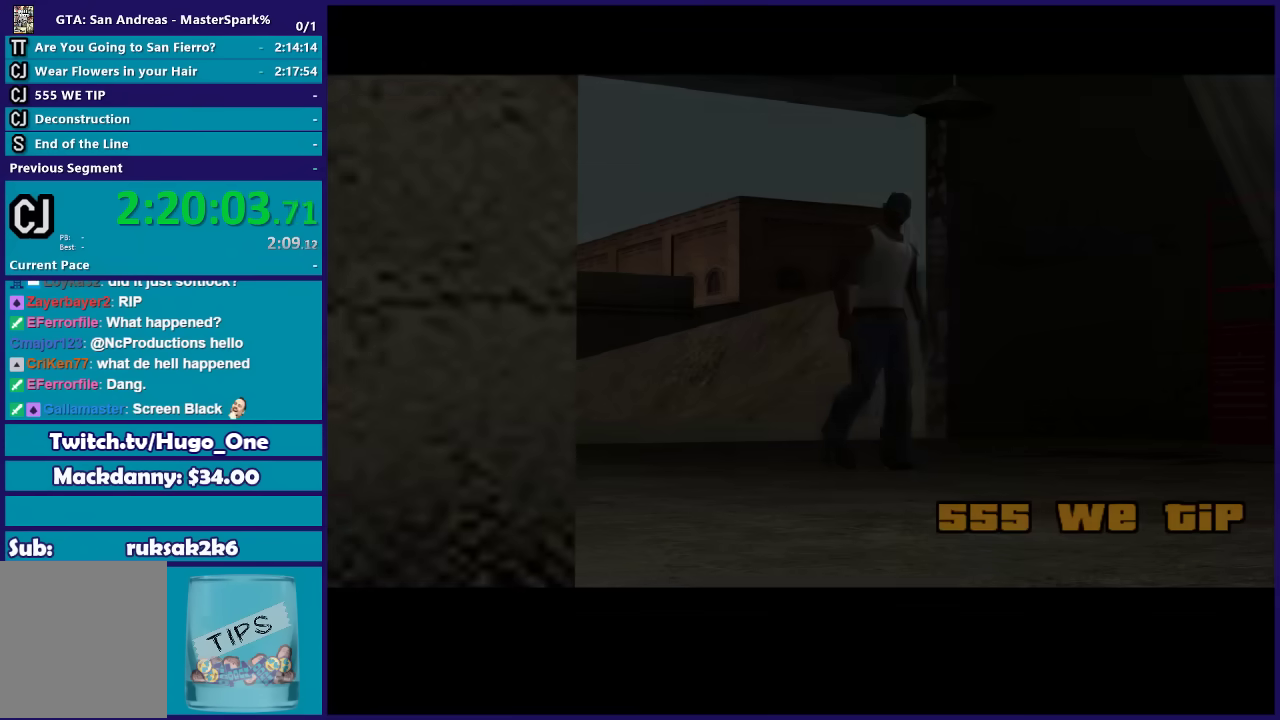
{"buttons": ["A"], "left_stick": "center", "right_stick": "center", "events": [[434, "A", "down"]]}
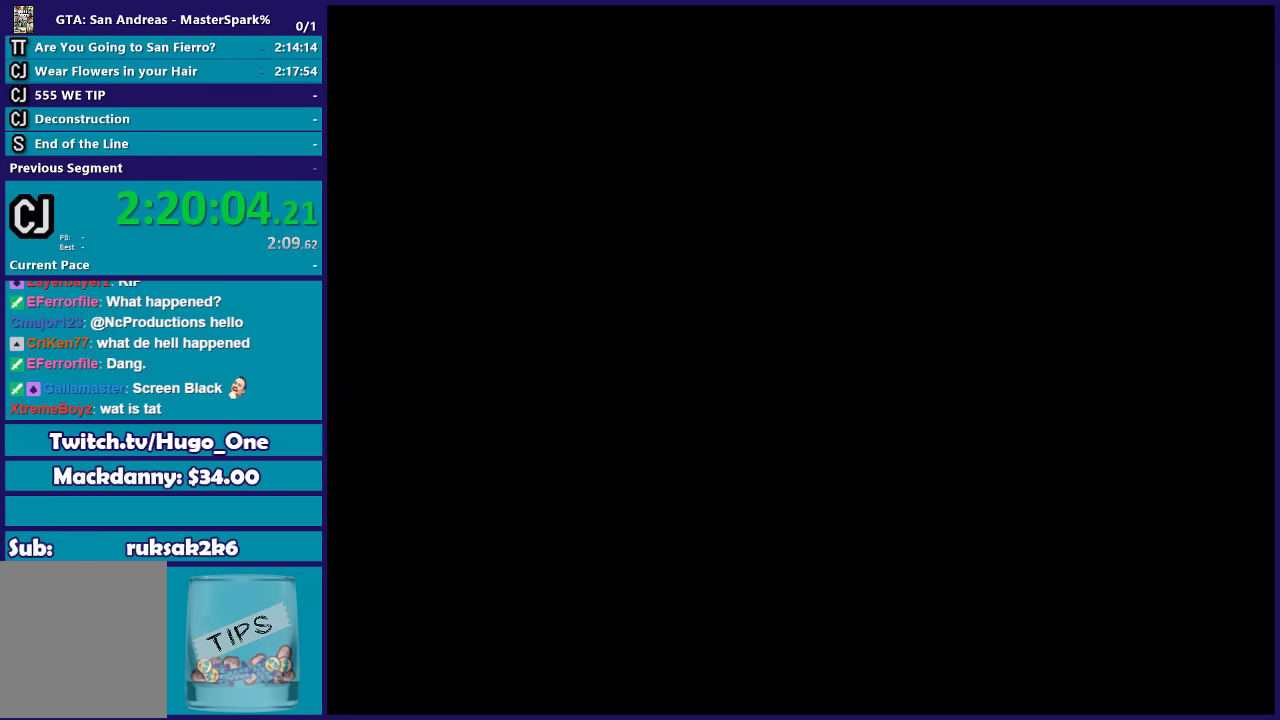
{"buttons": ["A"], "left_stick": "center", "right_stick": "center", "events": [[34, "A", "up"], [101, "A", "down"], [201, "A", "up"], [301, "A", "down"], [401, "A", "up"], [468, "A", "down"]]}
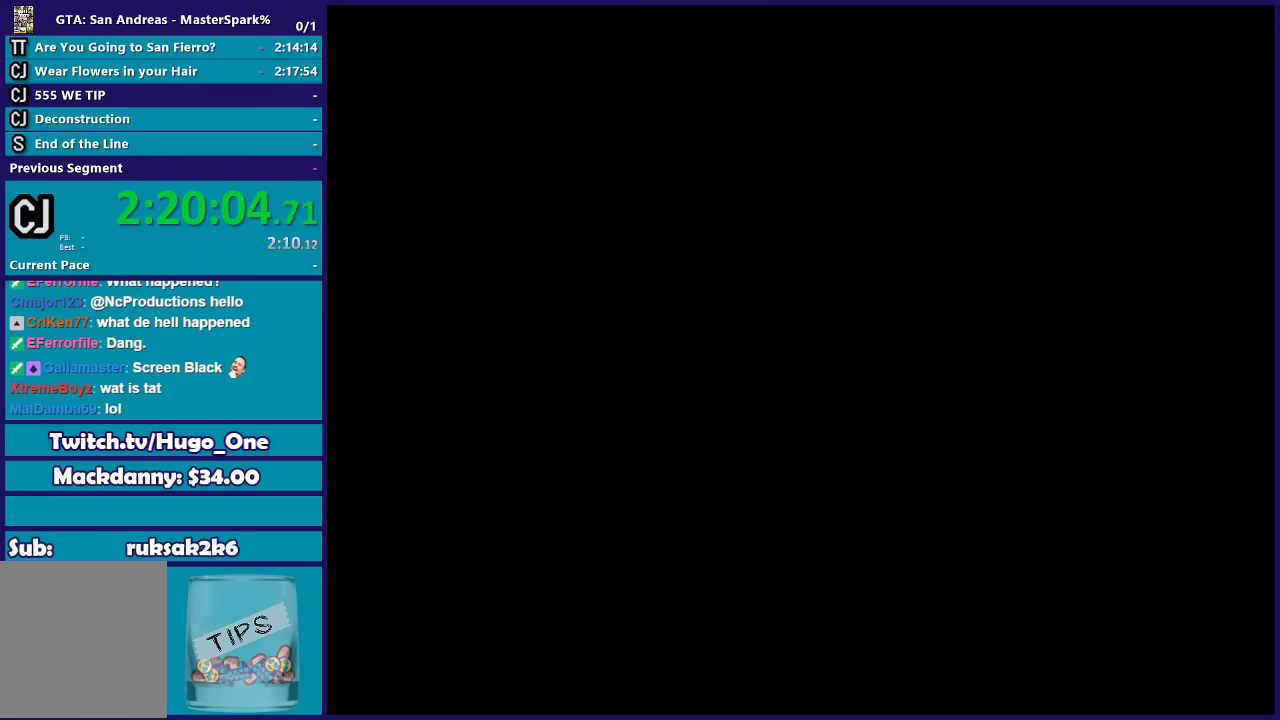
{"buttons": [], "left_stick": "up", "right_stick": "center", "events": [[100, "A", "up"], [167, "left_stick", "up"], [200, "A", "down"], [300, "A", "up"], [367, "A", "down"], [500, "A", "up"]]}
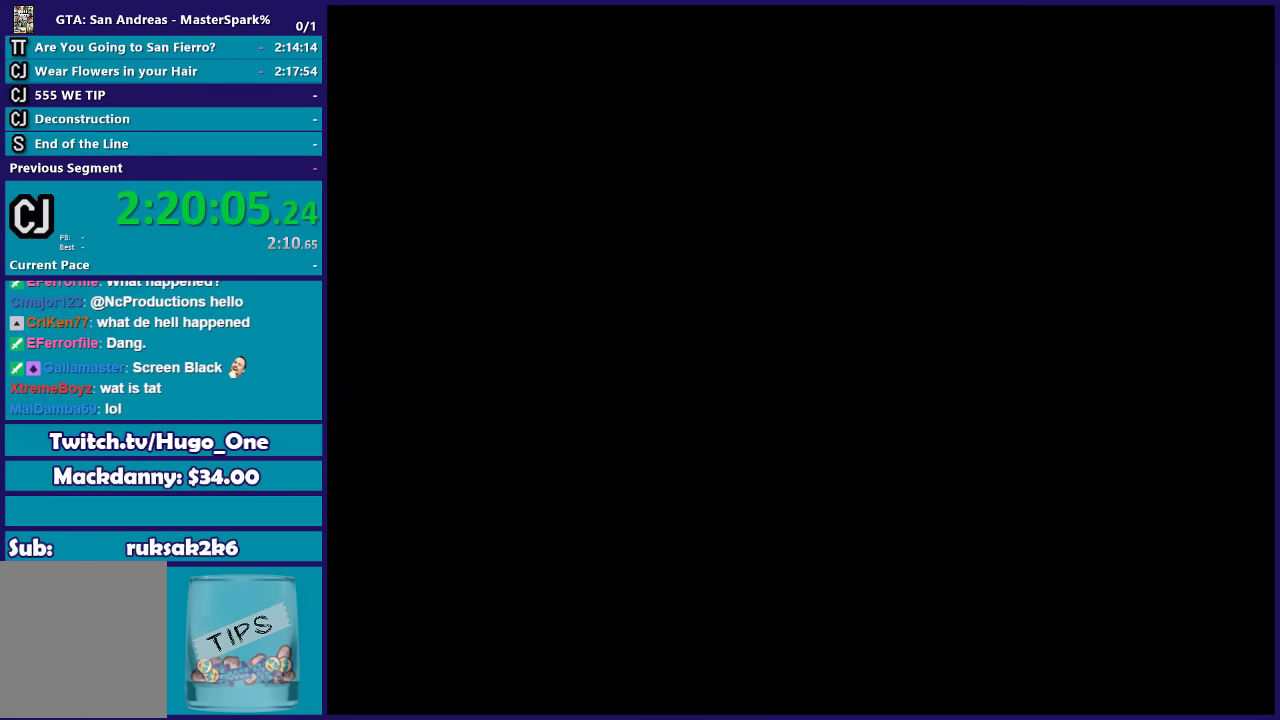
{"buttons": [], "left_stick": "up", "right_stick": "center", "events": [[101, "A", "down"], [201, "A", "up"], [301, "A", "down"], [434, "A", "up"]]}
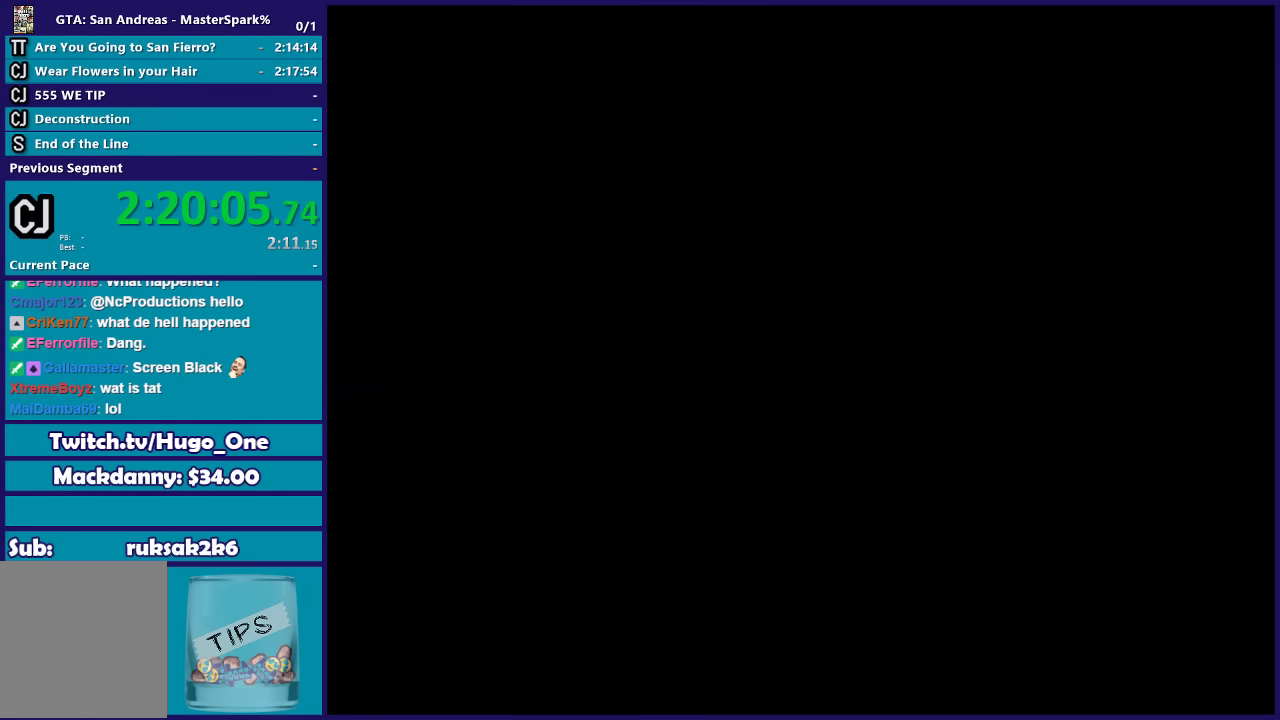
{"buttons": ["A"], "left_stick": "up", "right_stick": "center", "events": [[33, "A", "down"], [133, "A", "up"], [234, "A", "down"], [334, "A", "up"], [434, "A", "down"]]}
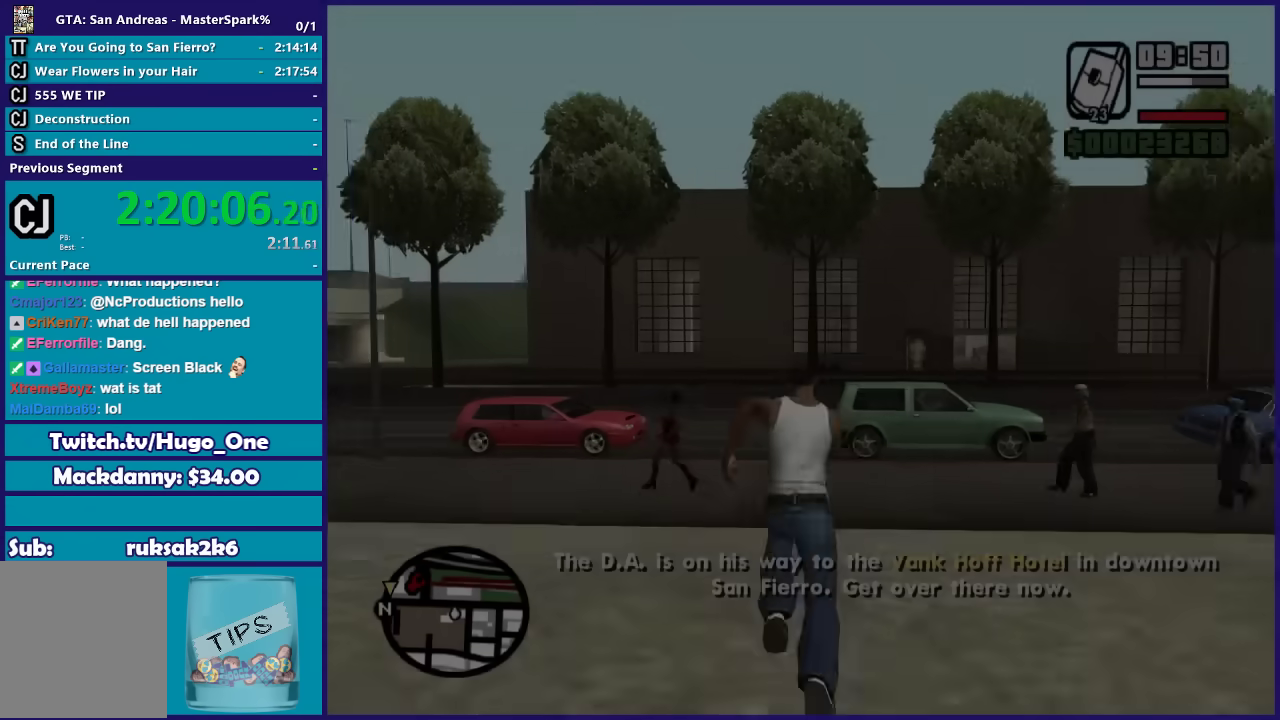
{"buttons": [], "left_stick": "up-right", "right_stick": "center", "events": [[67, "A", "up"], [167, "A", "down"], [234, "left_stick", "up-right"], [267, "A", "up"], [367, "A", "down"], [467, "A", "up"]]}
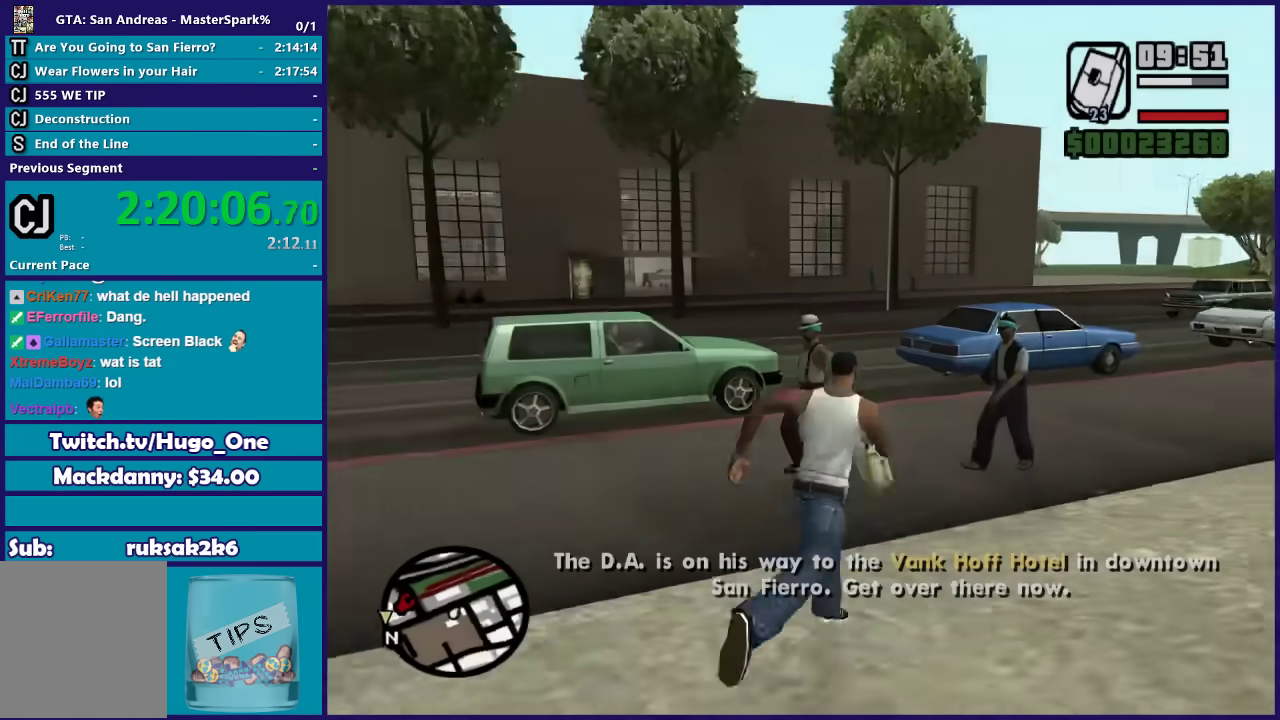
{"buttons": ["A"], "left_stick": "up", "right_stick": "center", "events": [[33, "A", "down"], [133, "A", "up"], [133, "left_stick", "up"], [233, "A", "down"], [300, "left_stick", "up-right"], [333, "A", "up"], [433, "A", "down"], [500, "left_stick", "up"]]}
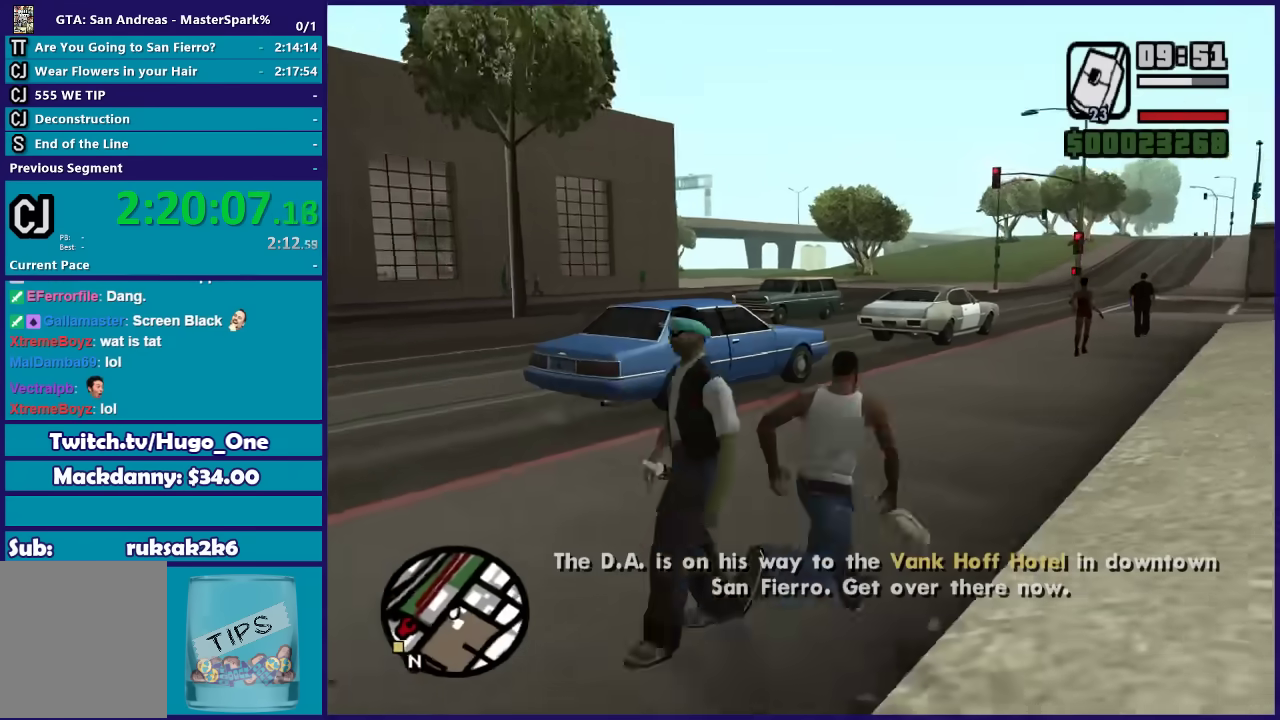
{"buttons": [], "left_stick": "up", "right_stick": "center", "events": [[33, "A", "up"], [100, "A", "down"], [134, "left_stick", "up-left"], [234, "A", "up"], [300, "A", "down"], [434, "A", "up"], [467, "left_stick", "up"]]}
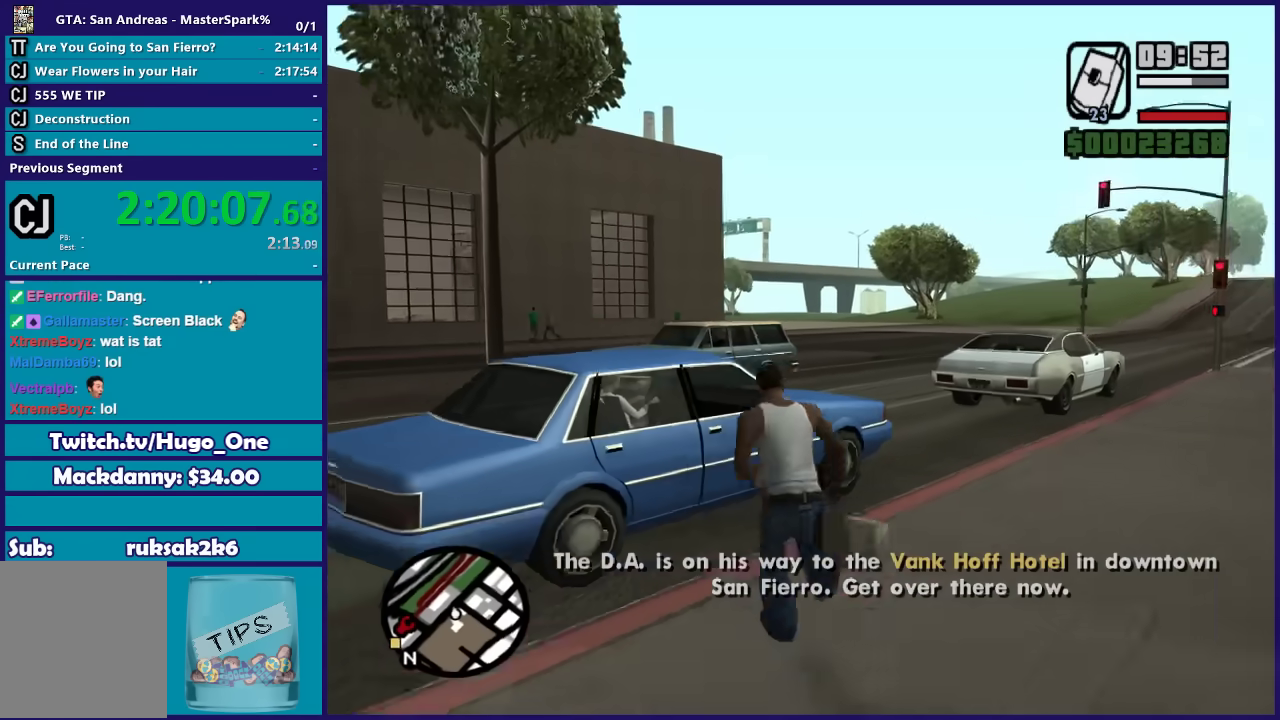
{"buttons": ["Y"], "left_stick": "center", "right_stick": "center", "events": [[33, "Y", "down"], [133, "Y", "up"], [200, "Y", "down"], [200, "left_stick", "center"], [333, "Y", "up"], [400, "Y", "down"]]}
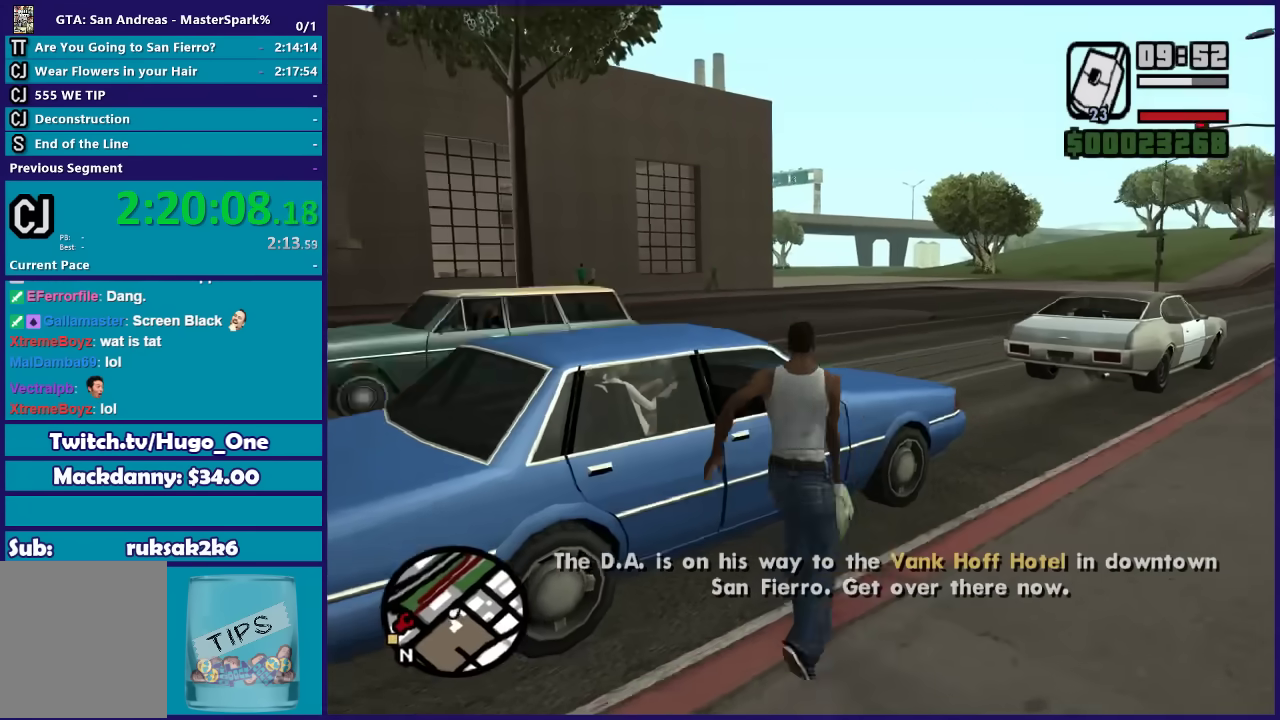
{"buttons": ["Y"], "left_stick": "center", "right_stick": "center", "events": [[33, "Y", "up"], [100, "Y", "down"], [400, "Y", "up"], [467, "Y", "down"]]}
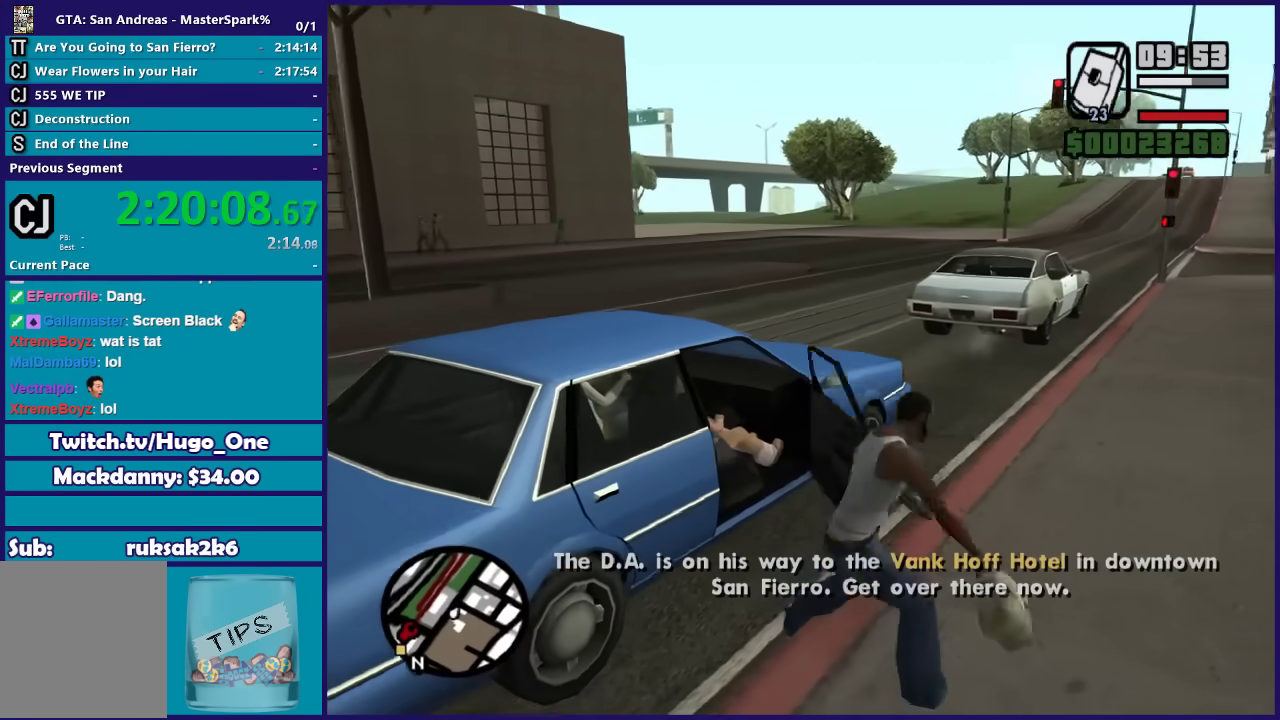
{"buttons": [], "left_stick": "center", "right_stick": "center", "events": [[100, "Y", "up"]]}
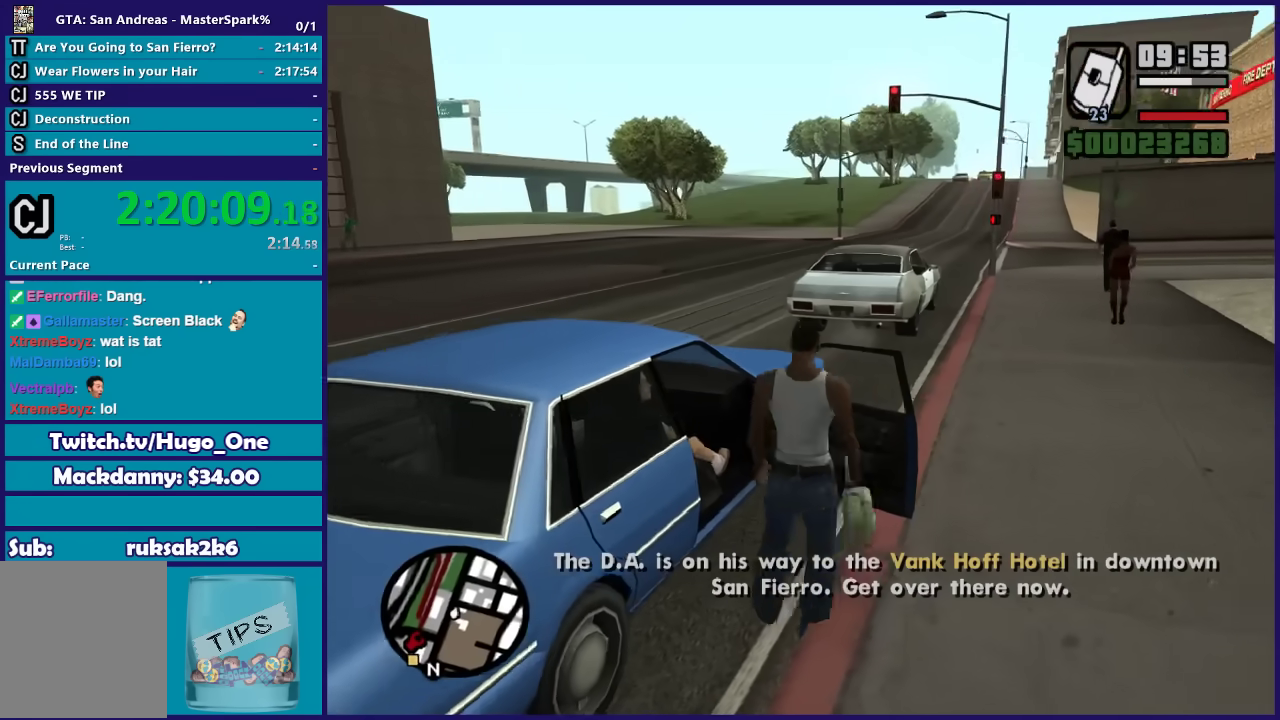
{"buttons": ["R2"], "left_stick": "left", "right_stick": "down-left", "events": [[434, "R2", "down"], [501, "left_stick", "left"], [501, "right_stick", "down-left"]]}
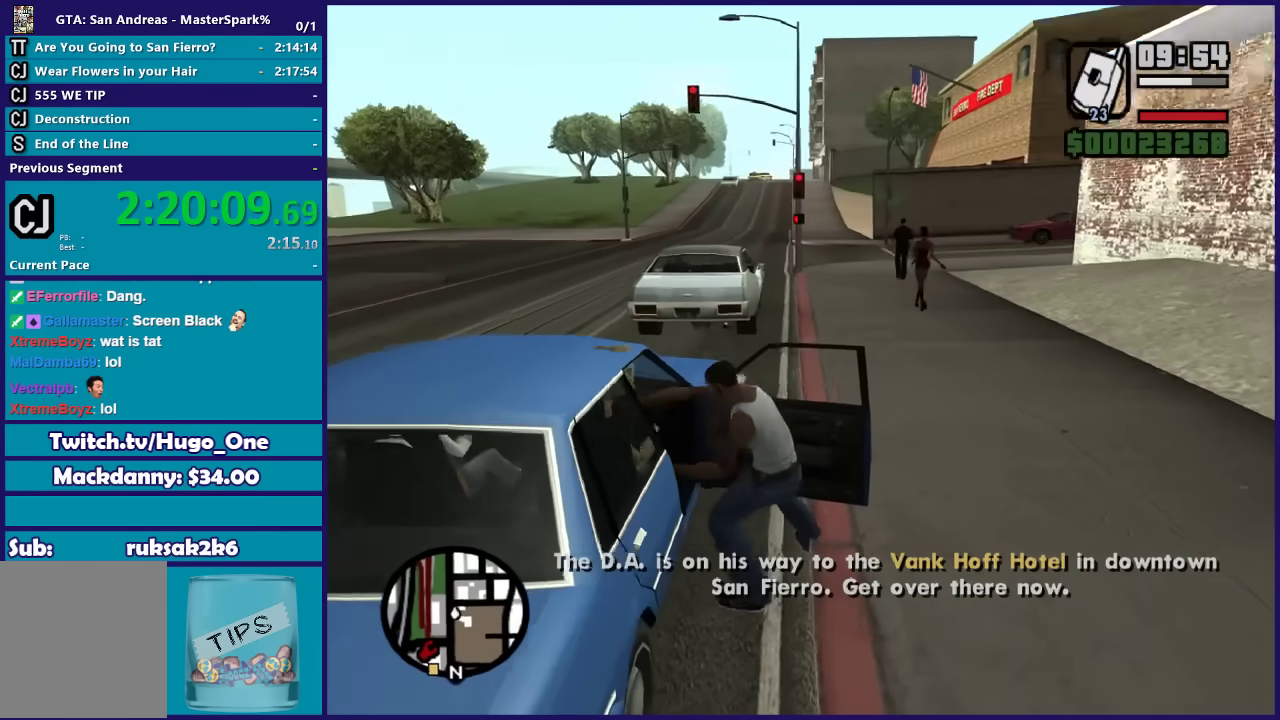
{"buttons": ["R2"], "left_stick": "left", "right_stick": "center", "events": [[467, "right_stick", "center"]]}
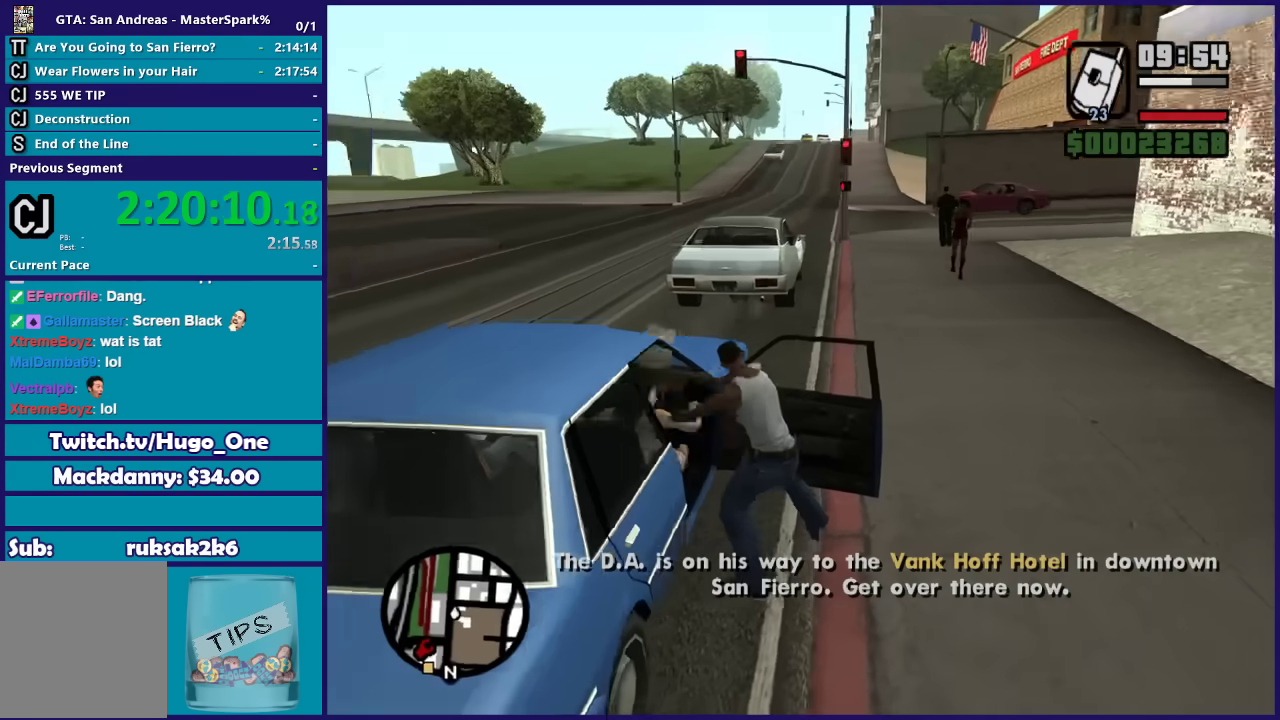
{"buttons": [], "left_stick": "center", "right_stick": "center", "events": [[100, "left_stick", "center"], [234, "R2", "up"]]}
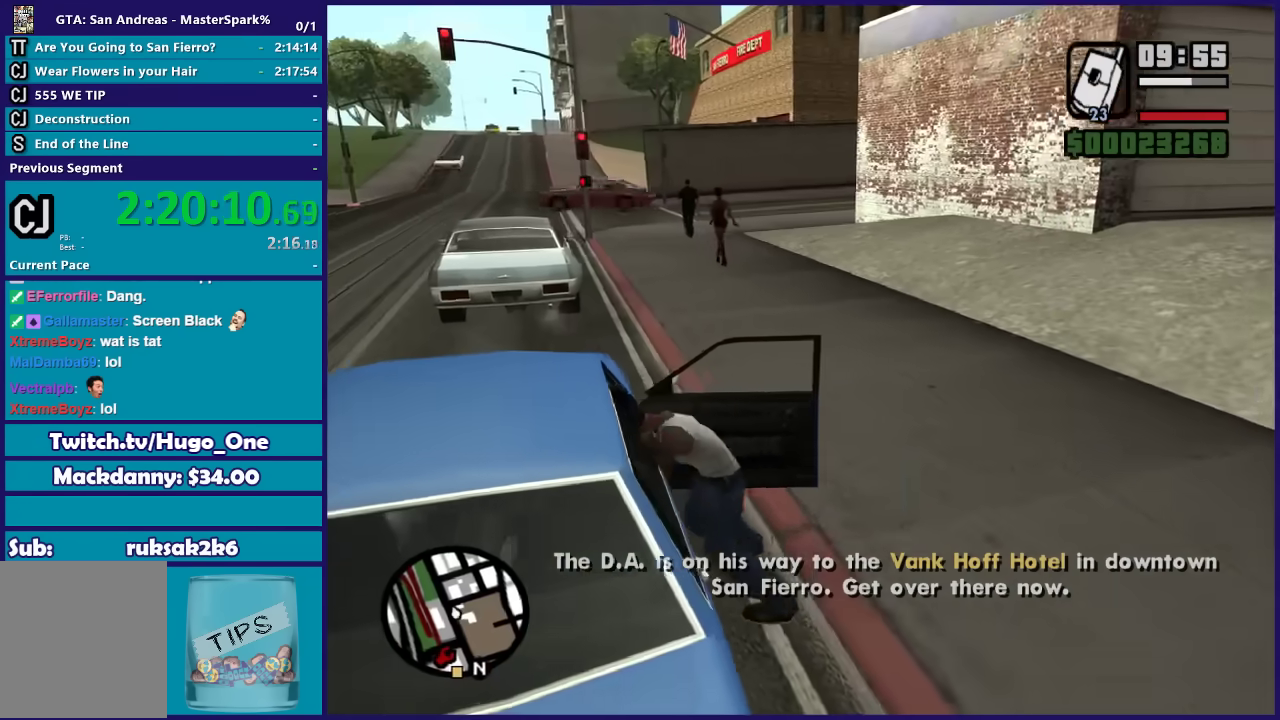
{"buttons": [], "left_stick": "center", "right_stick": "down-left", "events": [[400, "right_stick", "down-left"]]}
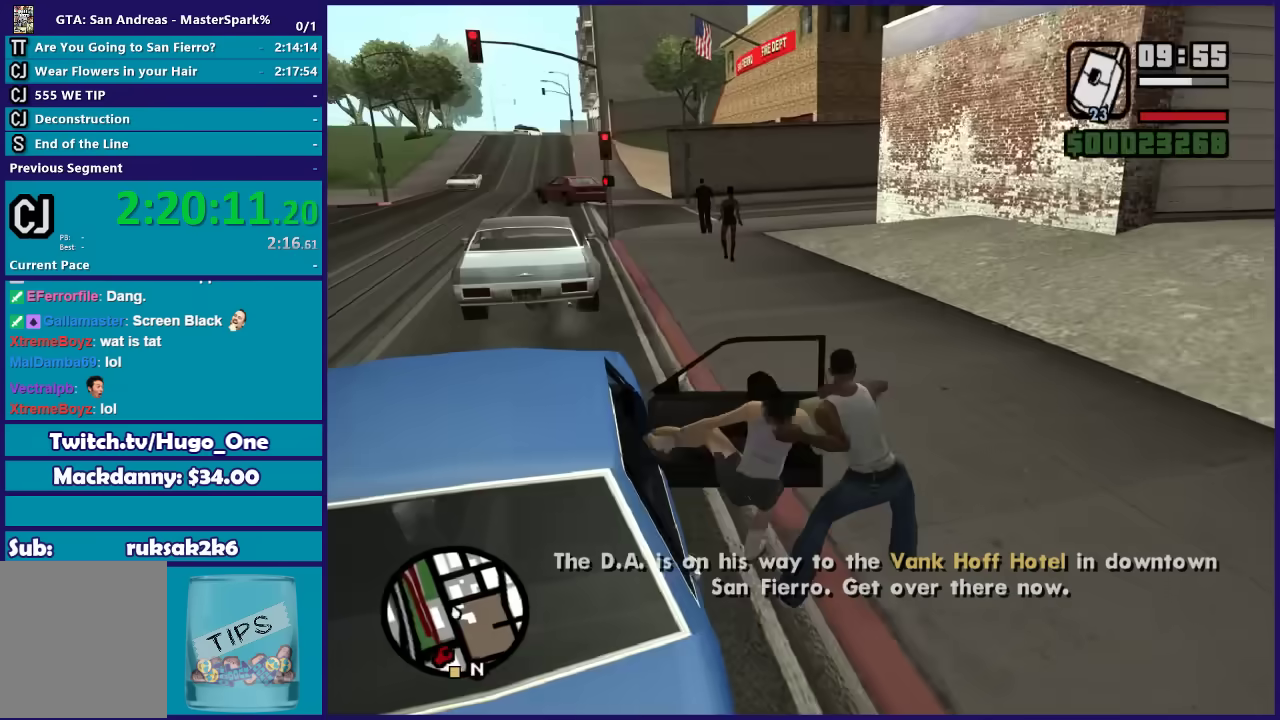
{"buttons": [], "left_stick": "center", "right_stick": "down-left", "events": []}
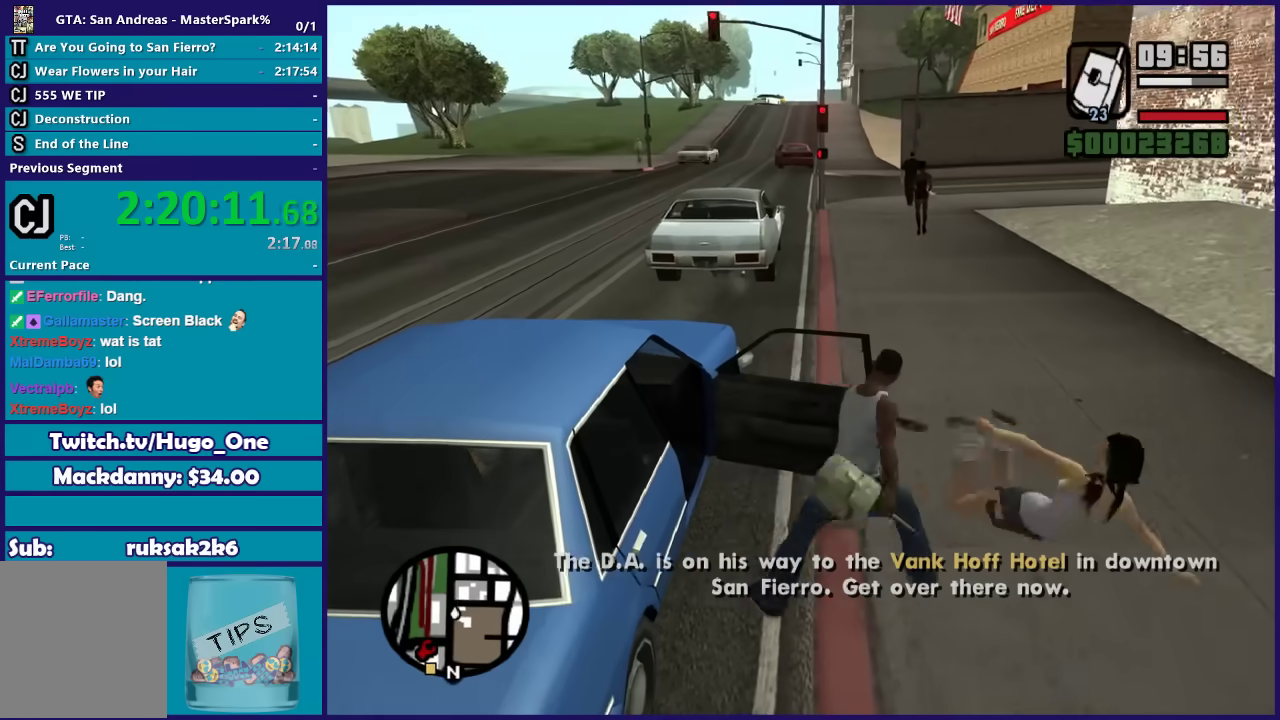
{"buttons": [], "left_stick": "center", "right_stick": "down-left", "events": []}
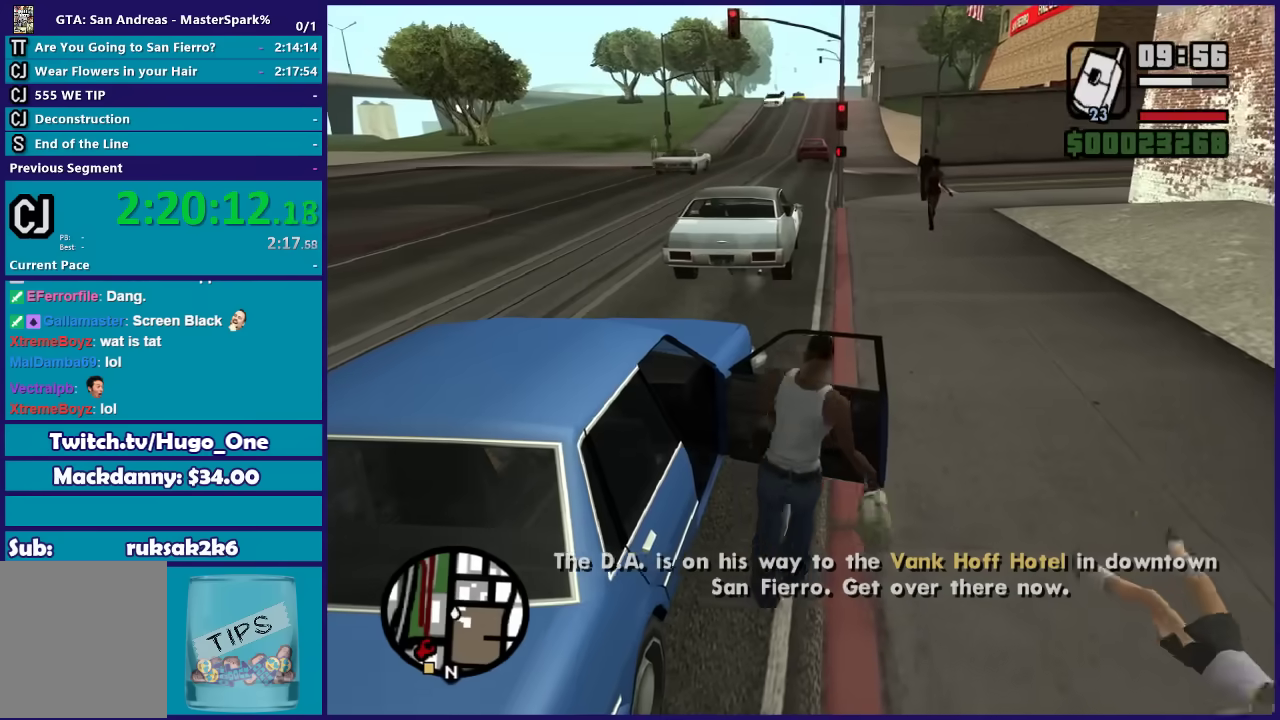
{"buttons": ["R2"], "left_stick": "up-left", "right_stick": "down-left", "events": [[267, "R2", "down"], [367, "left_stick", "up-left"]]}
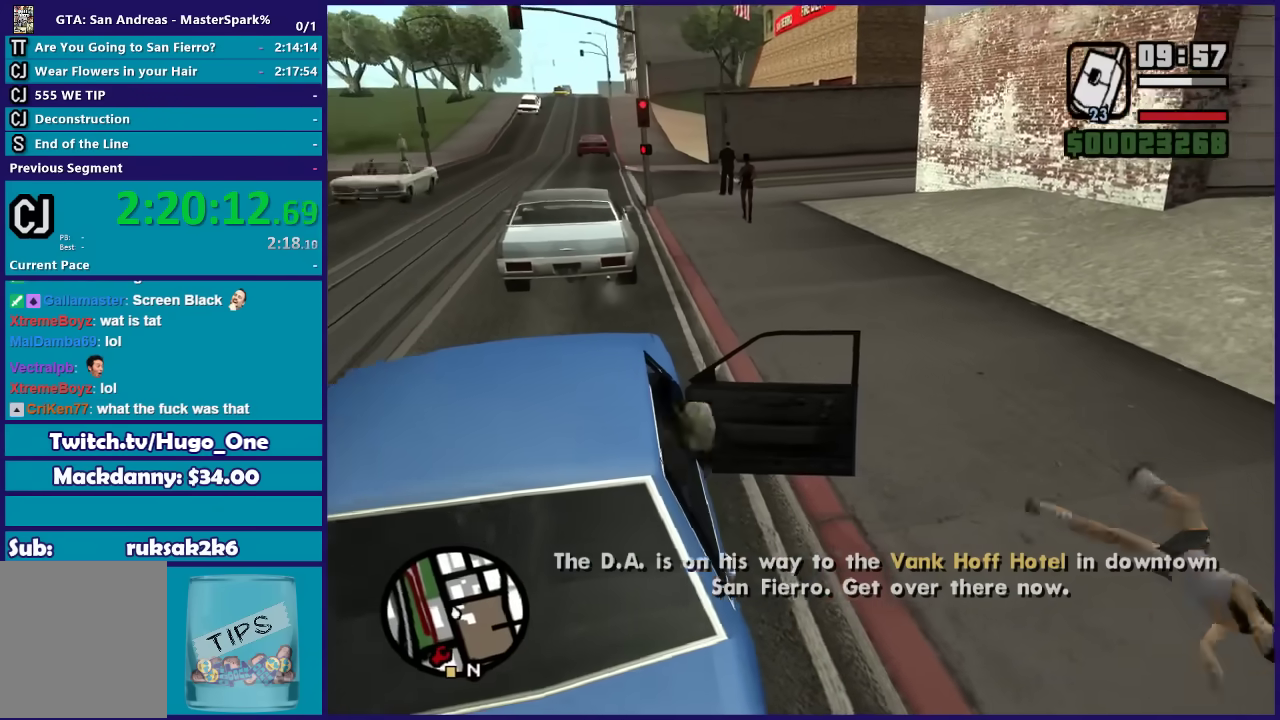
{"buttons": ["R2"], "left_stick": "up-left", "right_stick": "down-left", "events": []}
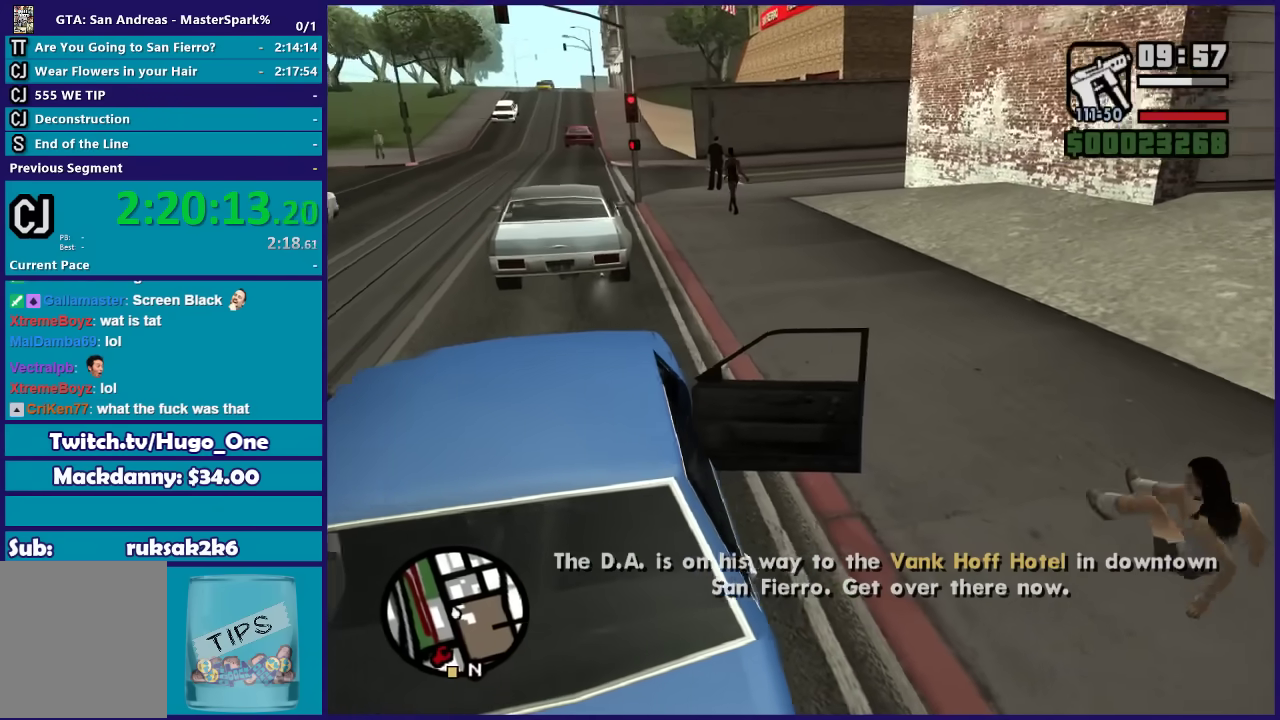
{"buttons": ["R2"], "left_stick": "up-left", "right_stick": "down-left", "events": []}
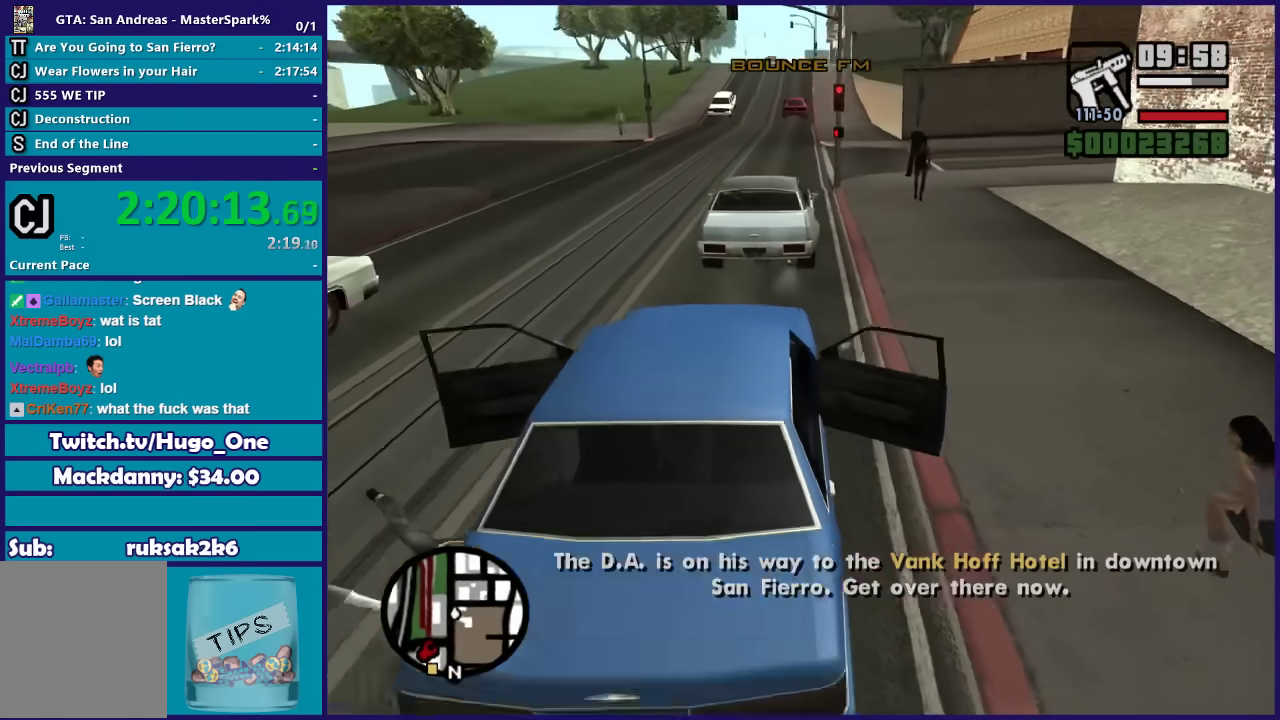
{"buttons": ["R2"], "left_stick": "up-left", "right_stick": "down-left", "events": []}
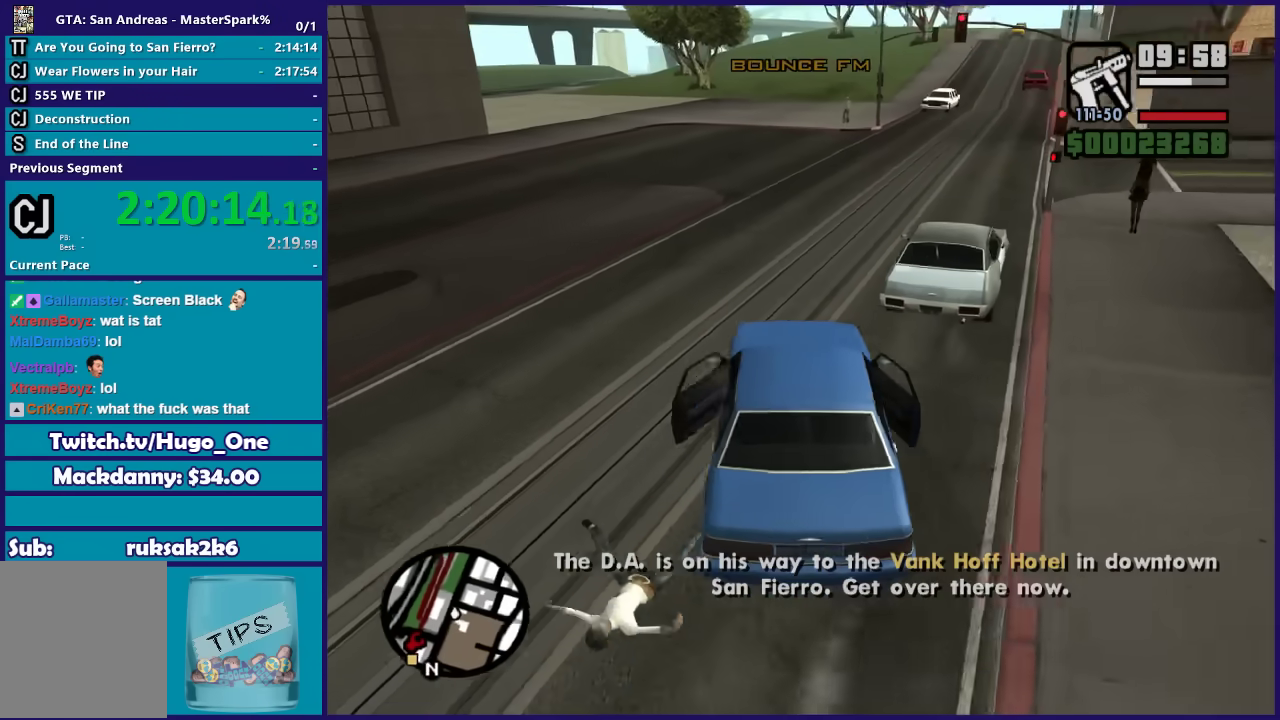
{"buttons": ["R2"], "left_stick": "center", "right_stick": "down-left", "events": [[501, "left_stick", "center"]]}
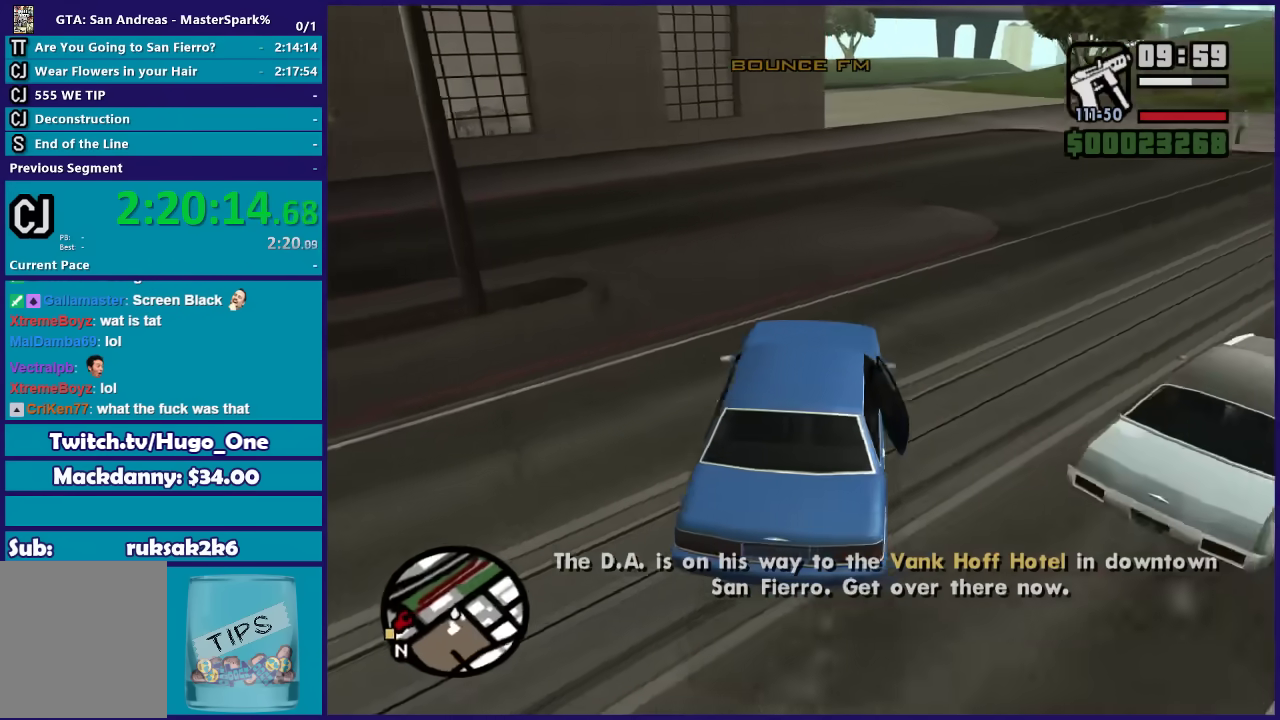
{"buttons": [], "left_stick": "left", "right_stick": "down-left", "events": [[133, "left_stick", "left"], [467, "R2", "up"]]}